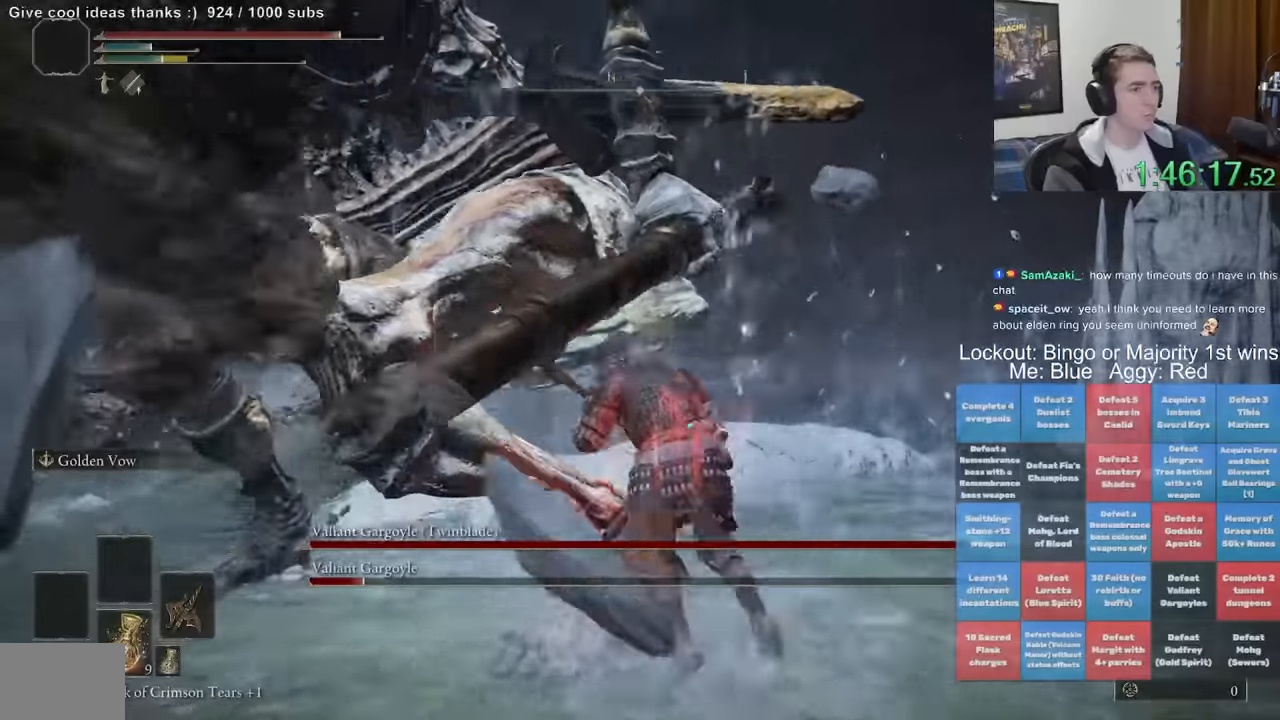
Gameplay with a controller (Xbox layout); each line is a JSON object with the inputs held at the frame after it (dt_ms = milliseconds from this image to that frame). "events" lists button and stick changes between this image and that frame as [ms after this image, input, new state], when the widget could be followed in between. Not read: L1 L3 R1 R3.
{"dt_ms": 500, "buttons": [], "left_stick": "up-right", "right_stick": "center", "events": [[34, "R2", "up"], [34, "right_stick", "left"], [100, "left_stick", "up"], [134, "right_stick", "center"], [250, "left_stick", "up-right"]]}
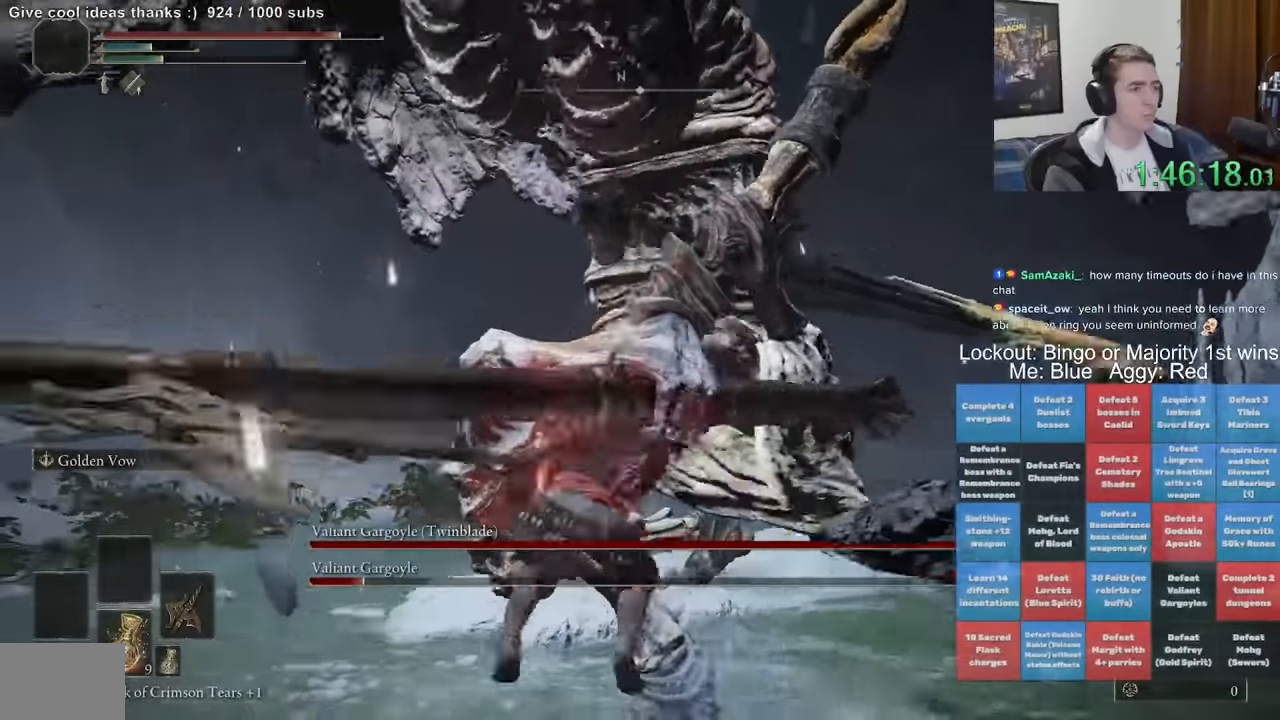
{"dt_ms": 1000, "buttons": [], "left_stick": "down-left", "right_stick": "center", "events": [[34, "right_stick", "down-right"], [184, "right_stick", "center"], [317, "right_stick", "left"], [384, "left_stick", "right"], [534, "left_stick", "down-left"], [600, "right_stick", "center"]]}
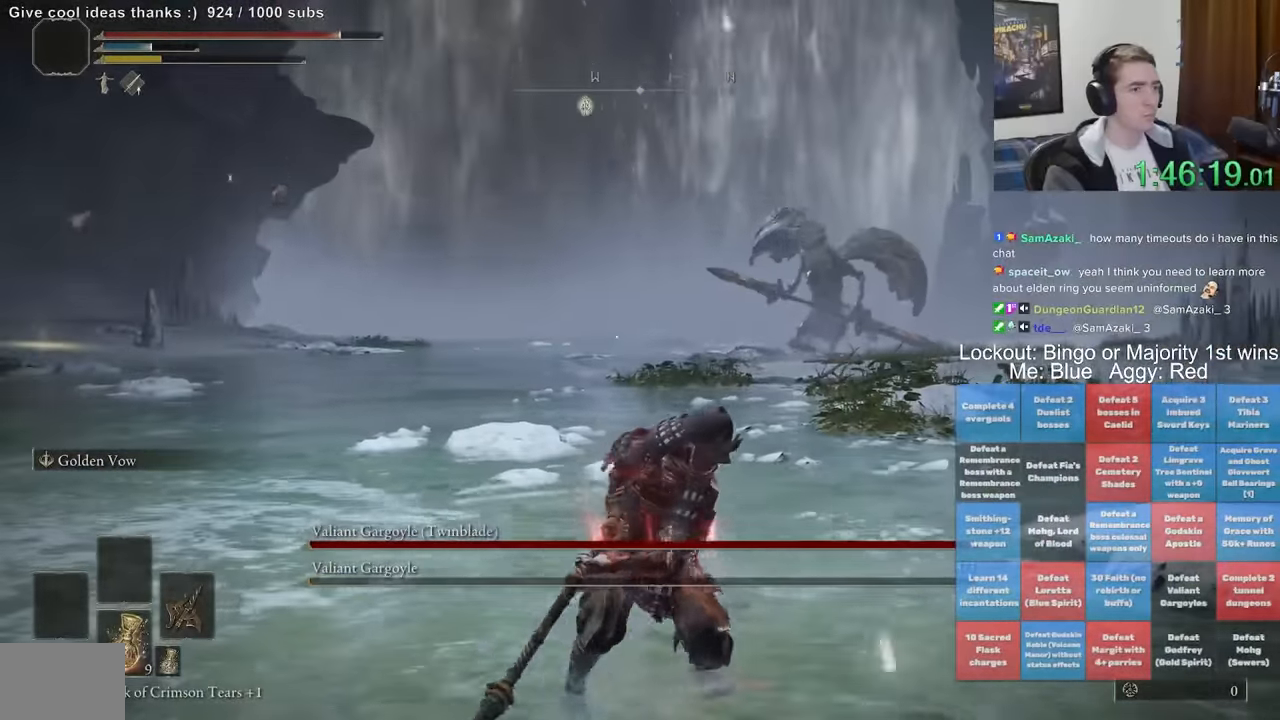
{"dt_ms": 1000, "buttons": [], "left_stick": "down-left", "right_stick": "center", "events": [[34, "X", "down"], [100, "X", "up"], [167, "X", "down"], [250, "X", "up"], [400, "right_stick", "right"], [517, "right_stick", "center"]]}
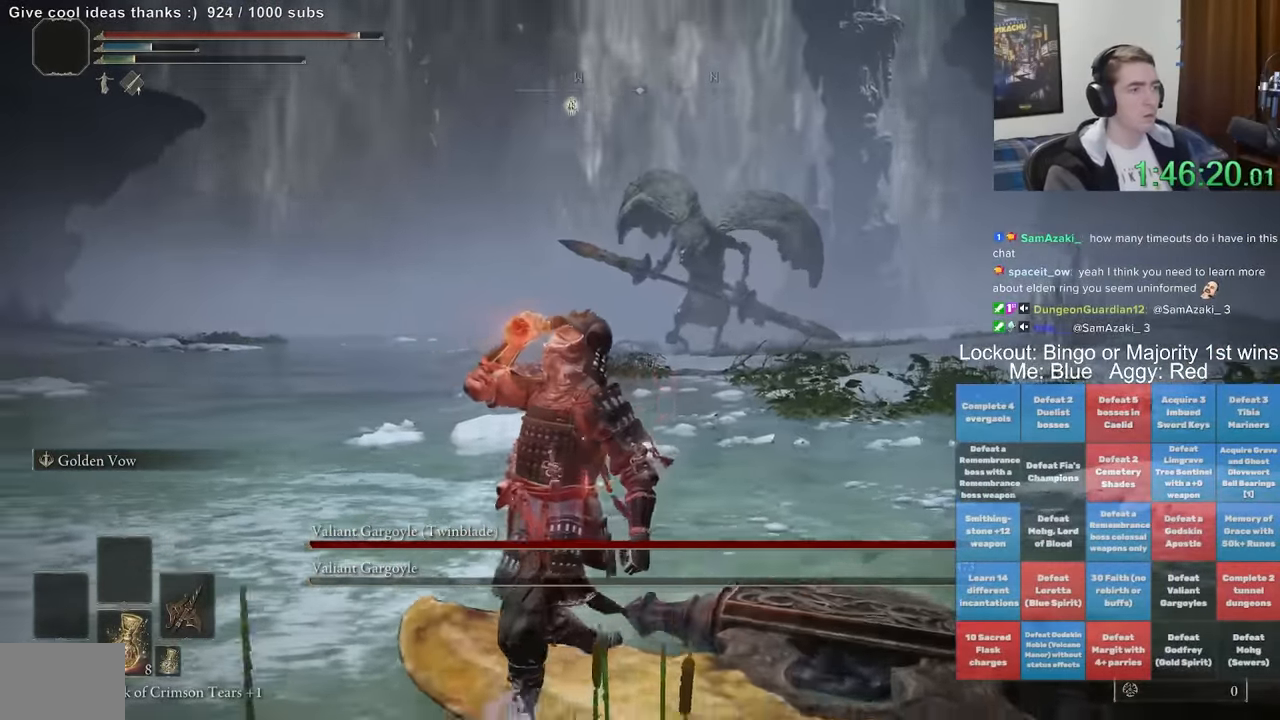
{"dt_ms": 500, "buttons": [], "left_stick": "down-left", "right_stick": "center", "events": [[34, "right_stick", "right"], [167, "right_stick", "center"]]}
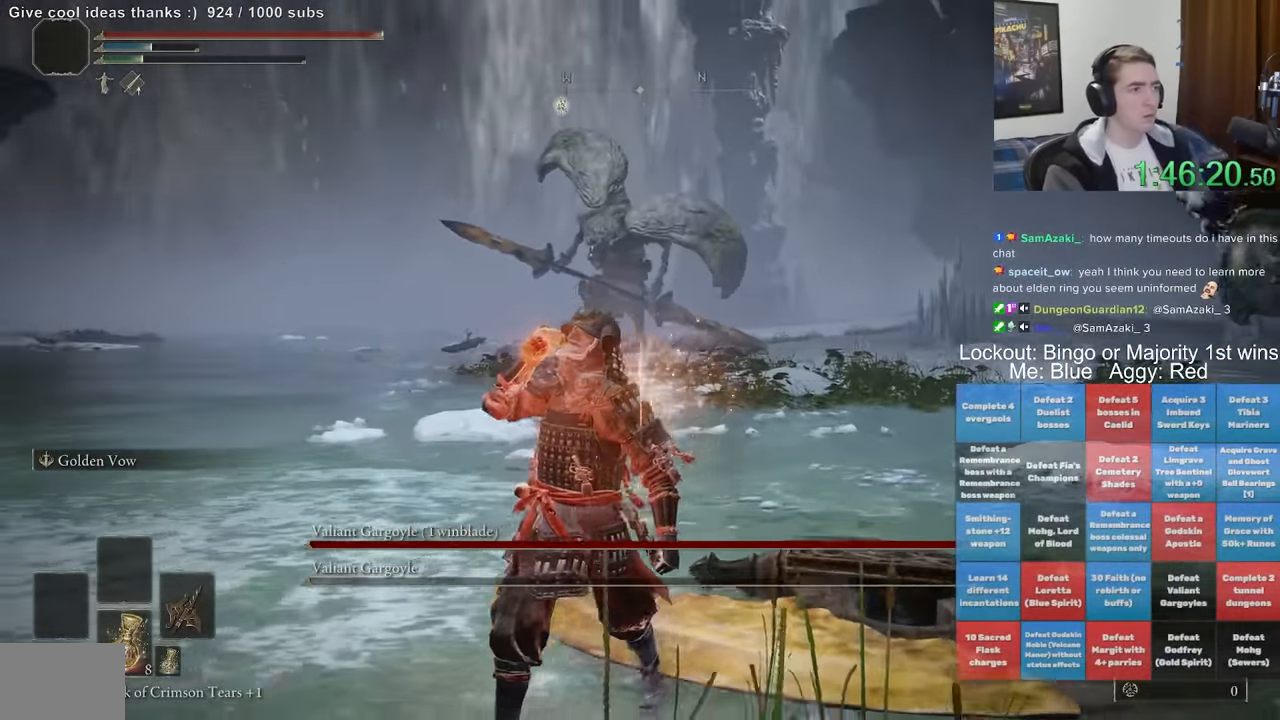
{"dt_ms": 500, "buttons": [], "left_stick": "down-left", "right_stick": "center", "events": []}
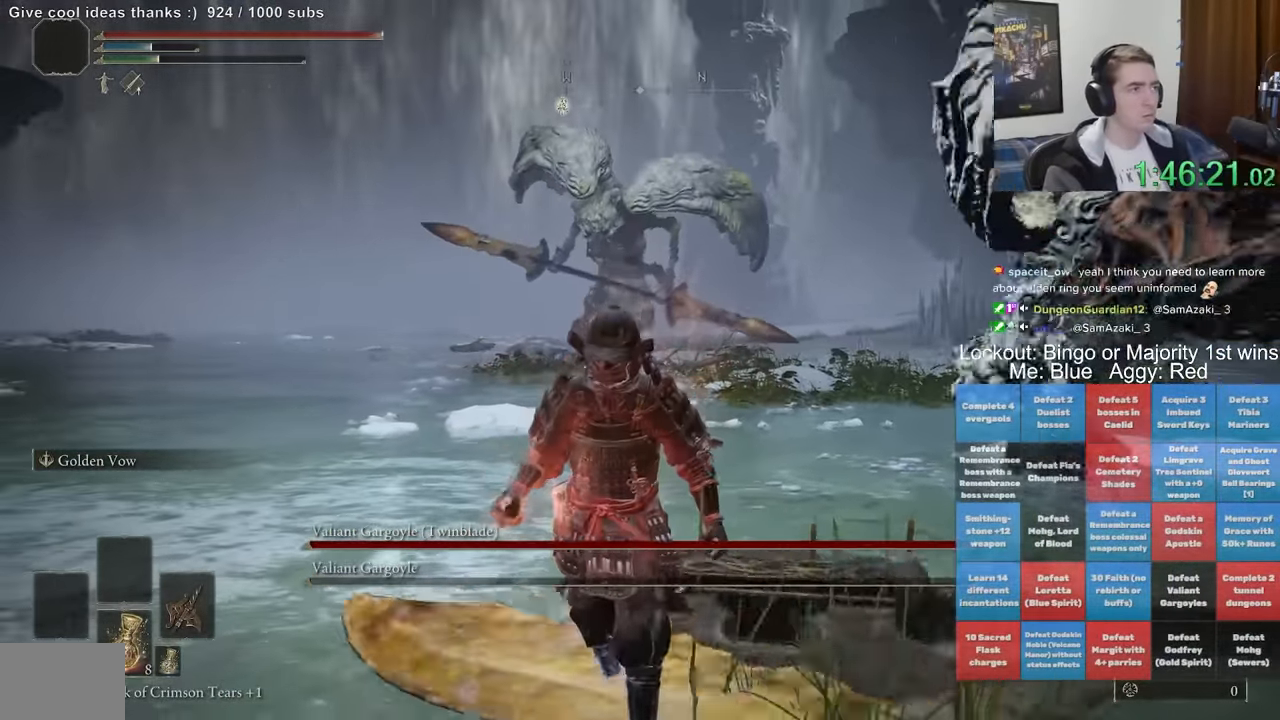
{"dt_ms": 500, "buttons": [], "left_stick": "up-left", "right_stick": "center", "events": [[283, "left_stick", "down"], [433, "left_stick", "up-left"]]}
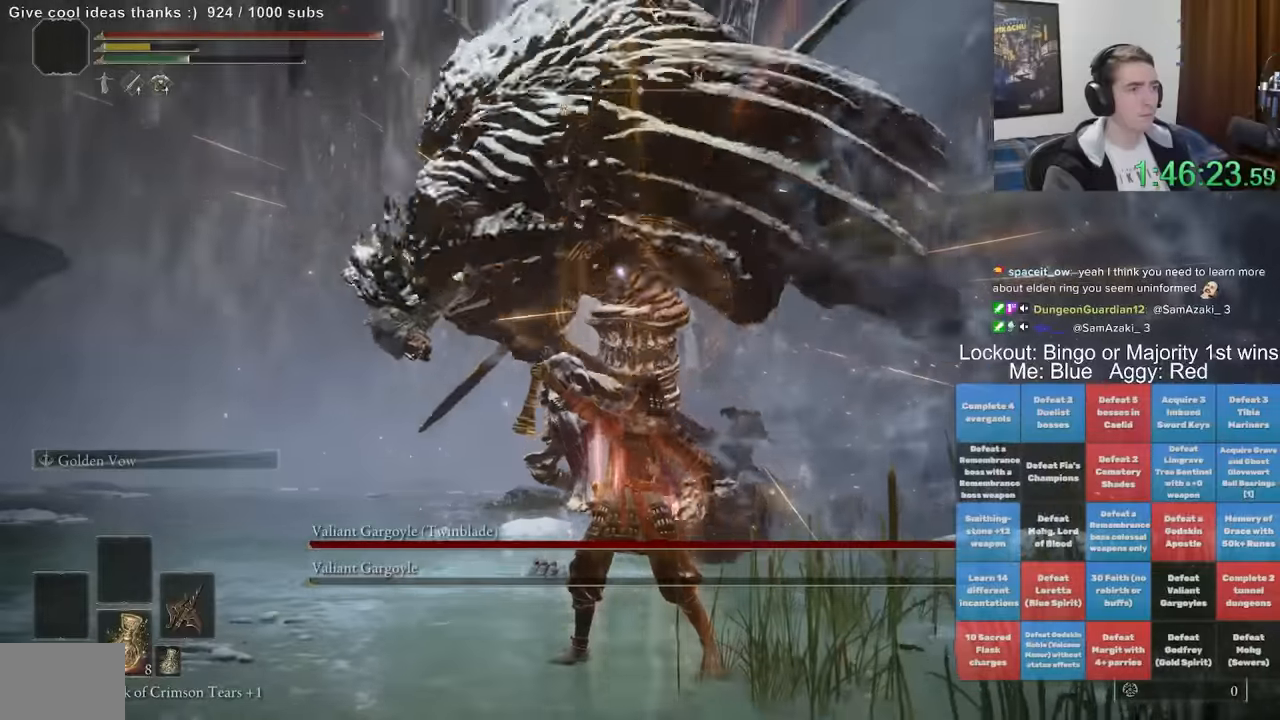
{"dt_ms": 500, "buttons": [], "left_stick": "up", "right_stick": "center", "events": [[100, "left_stick", "up"], [150, "B", "down"], [233, "B", "up"]]}
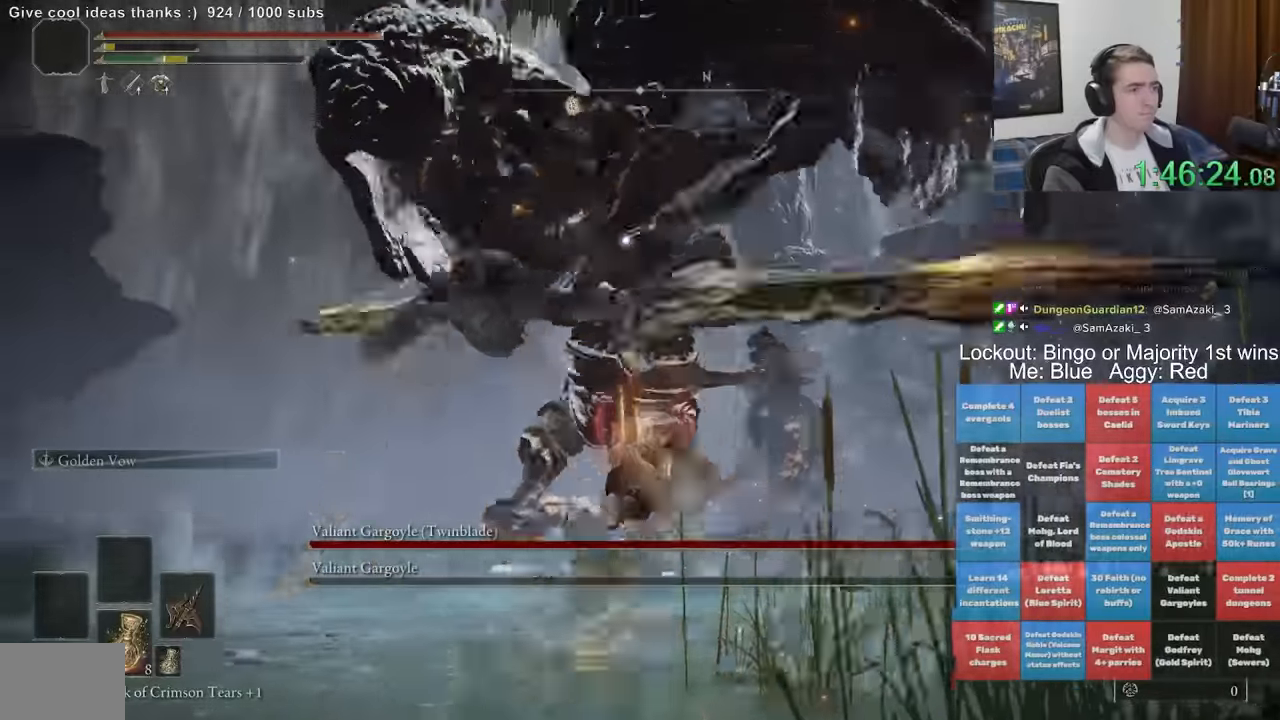
{"dt_ms": 500, "buttons": [], "left_stick": "up-left", "right_stick": "center", "events": [[116, "left_stick", "up-right"], [450, "left_stick", "up-left"]]}
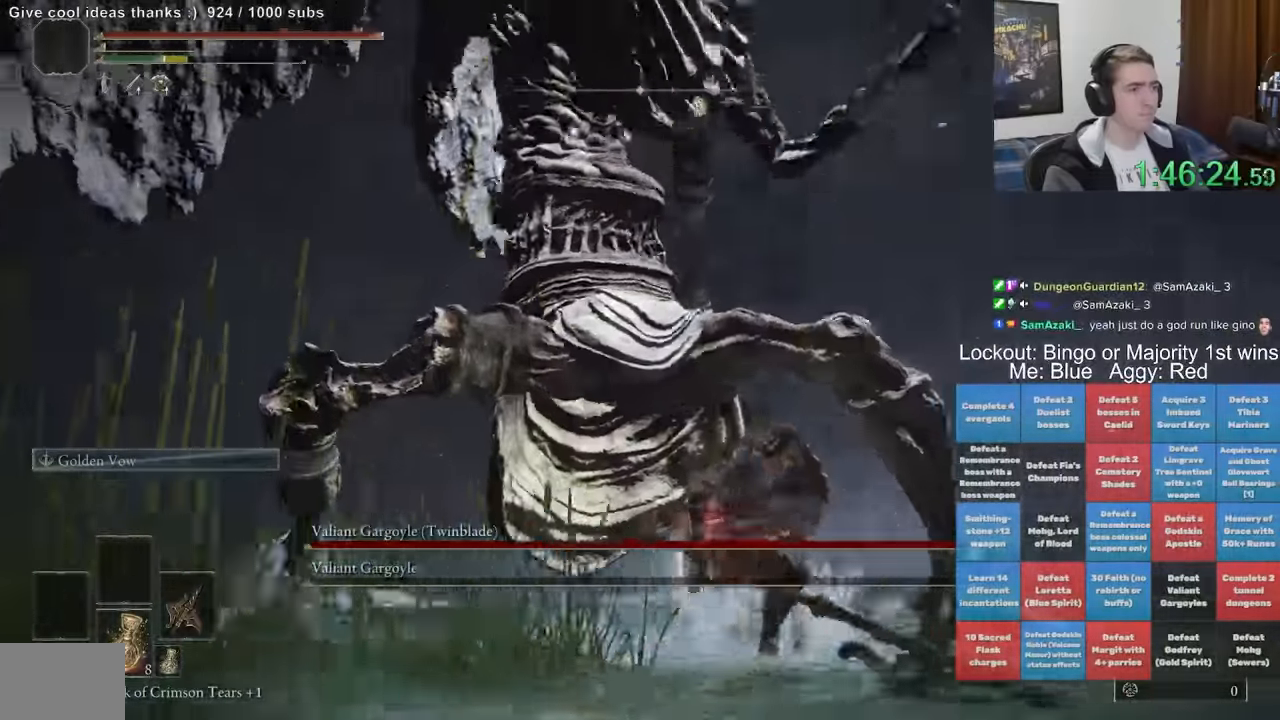
{"dt_ms": 500, "buttons": [], "left_stick": "up", "right_stick": "center", "events": [[83, "B", "down"], [150, "left_stick", "up"], [183, "B", "up"]]}
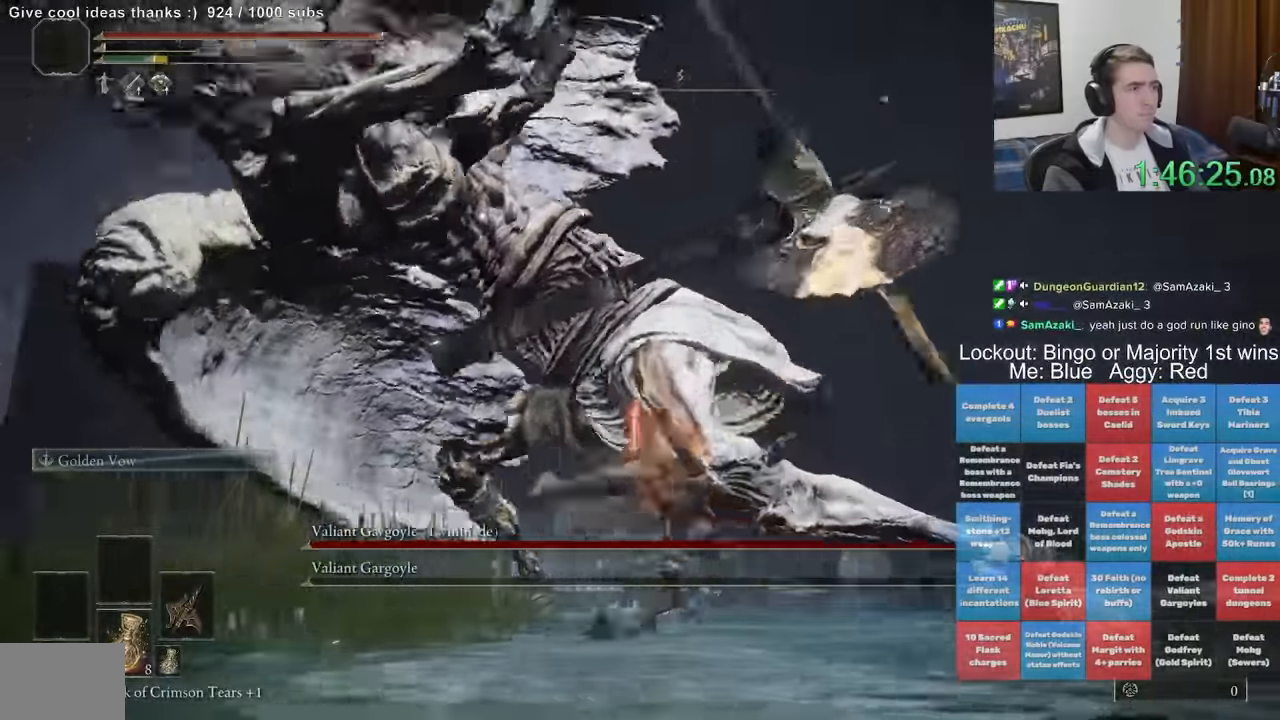
{"dt_ms": 500, "buttons": [], "left_stick": "right", "right_stick": "center", "events": [[16, "left_stick", "center"], [350, "left_stick", "right"]]}
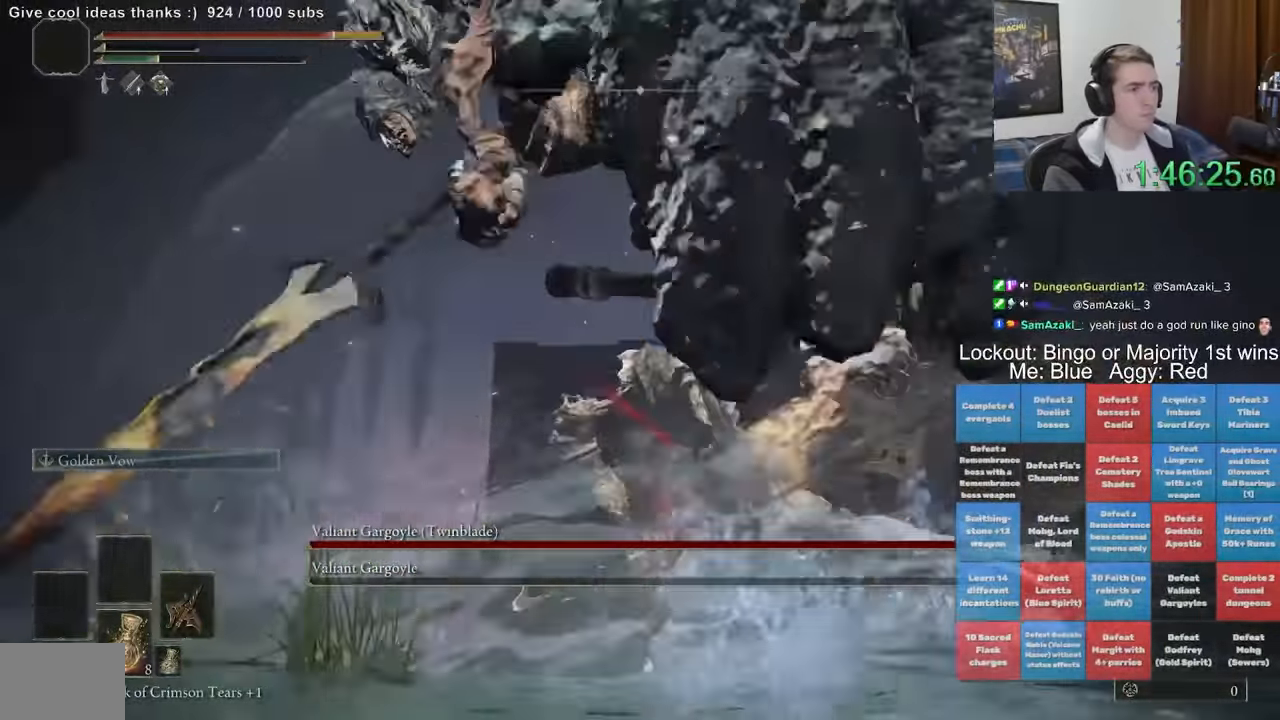
{"dt_ms": 500, "buttons": [], "left_stick": "up", "right_stick": "center", "events": [[133, "left_stick", "up"], [416, "B", "down"], [500, "B", "up"]]}
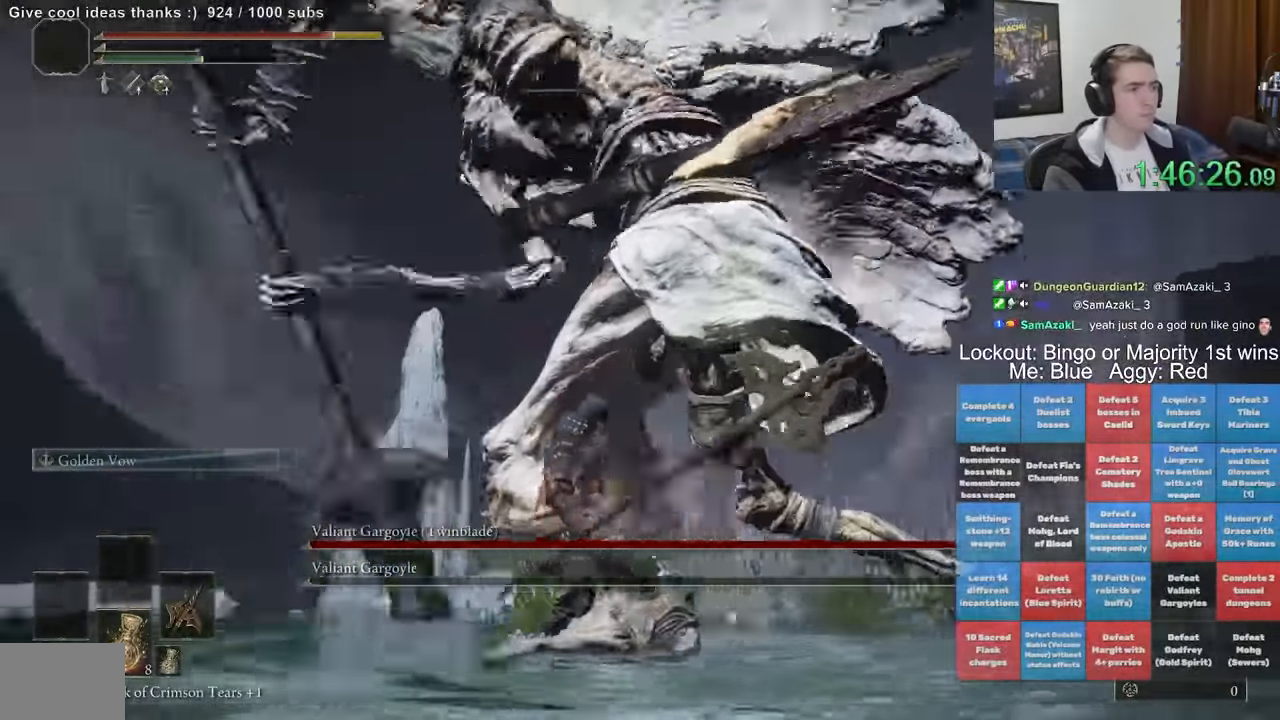
{"dt_ms": 500, "buttons": [], "left_stick": "up-right", "right_stick": "center", "events": [[233, "left_stick", "up-right"]]}
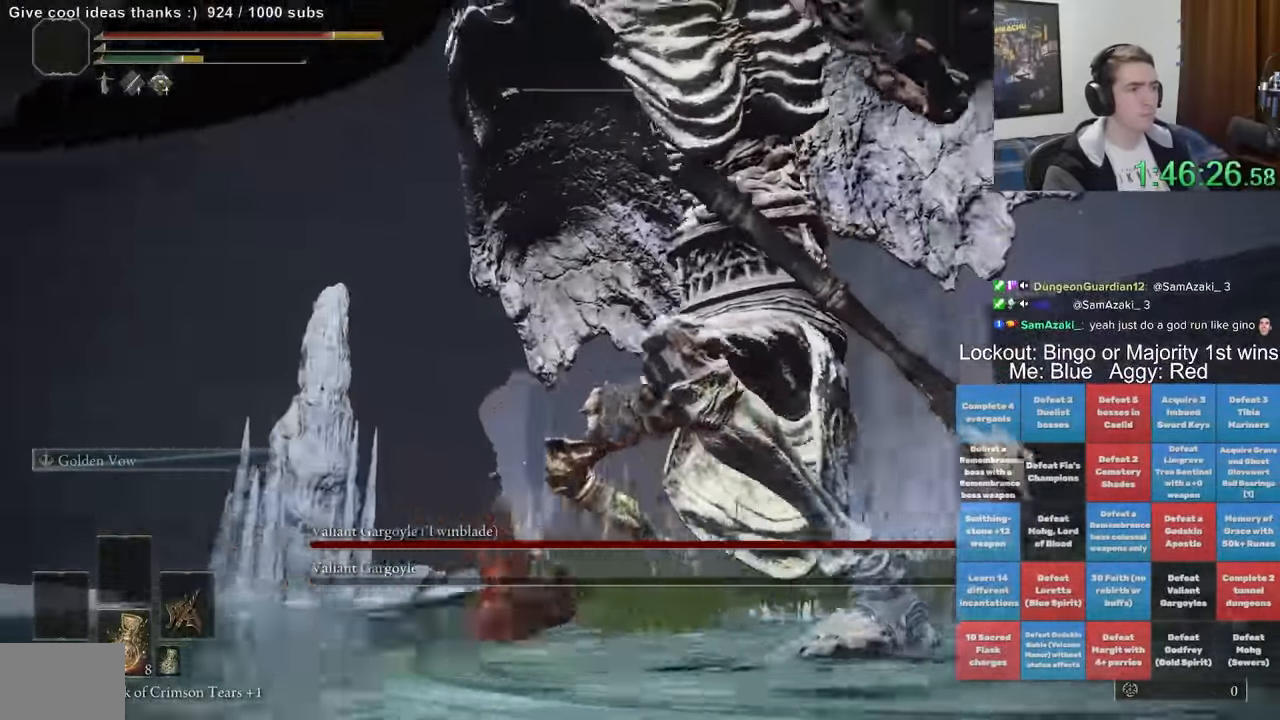
{"dt_ms": 500, "buttons": [], "left_stick": "up", "right_stick": "center", "events": [[100, "B", "down"], [183, "B", "up"], [316, "left_stick", "up"]]}
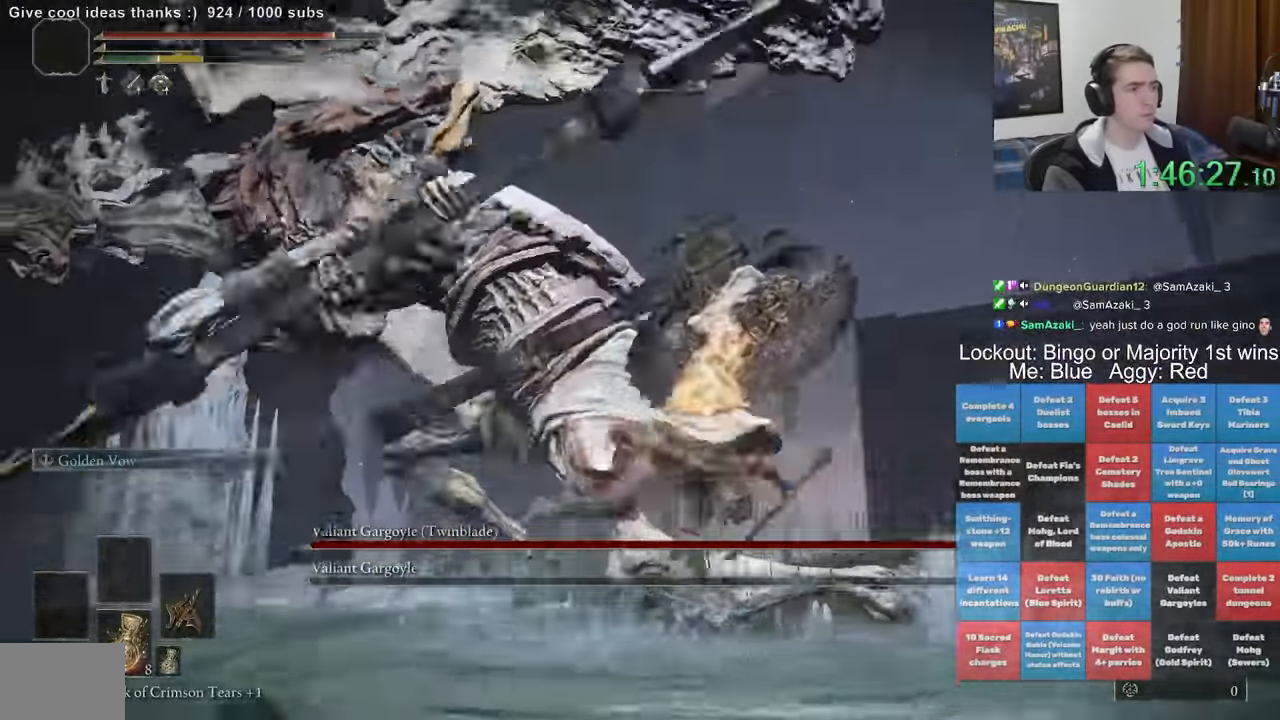
{"dt_ms": 500, "buttons": [], "left_stick": "up-right", "right_stick": "center", "events": [[116, "left_stick", "up-left"], [350, "left_stick", "up"], [483, "left_stick", "up-right"]]}
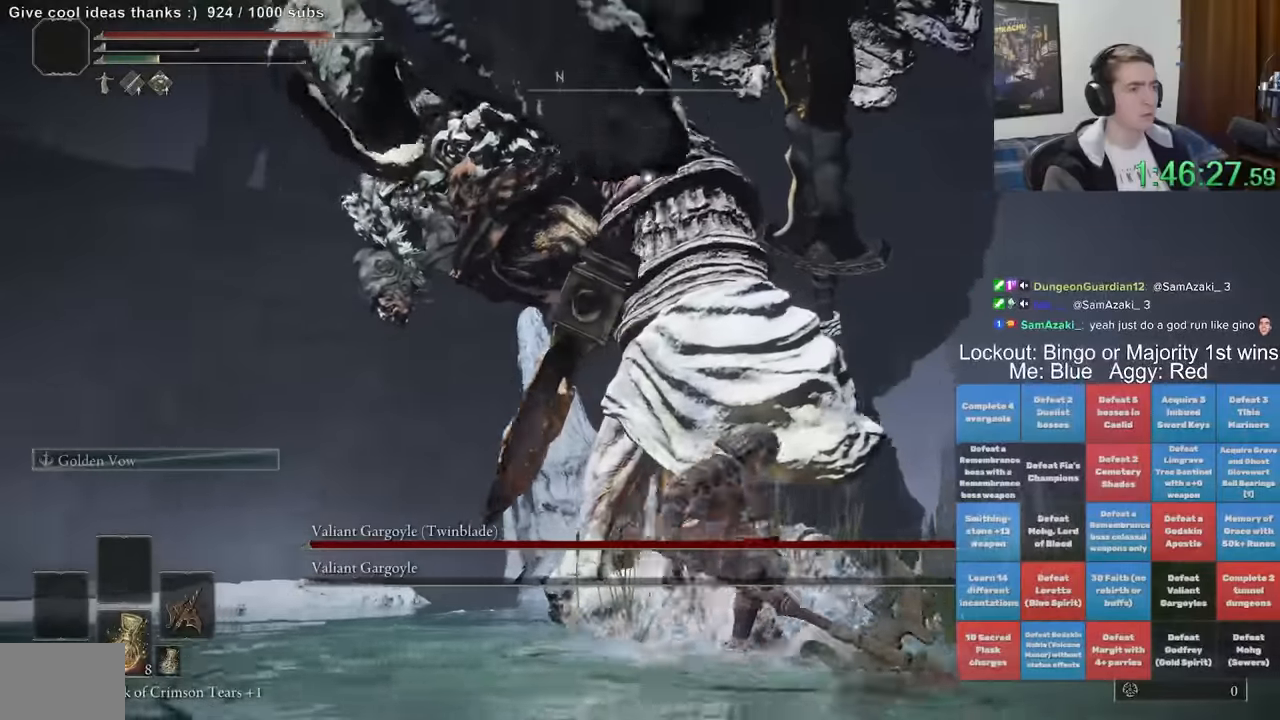
{"dt_ms": 500, "buttons": ["R2"], "left_stick": "up", "right_stick": "down-right", "events": [[83, "left_stick", "up"], [100, "R2", "down"], [433, "right_stick", "down-right"]]}
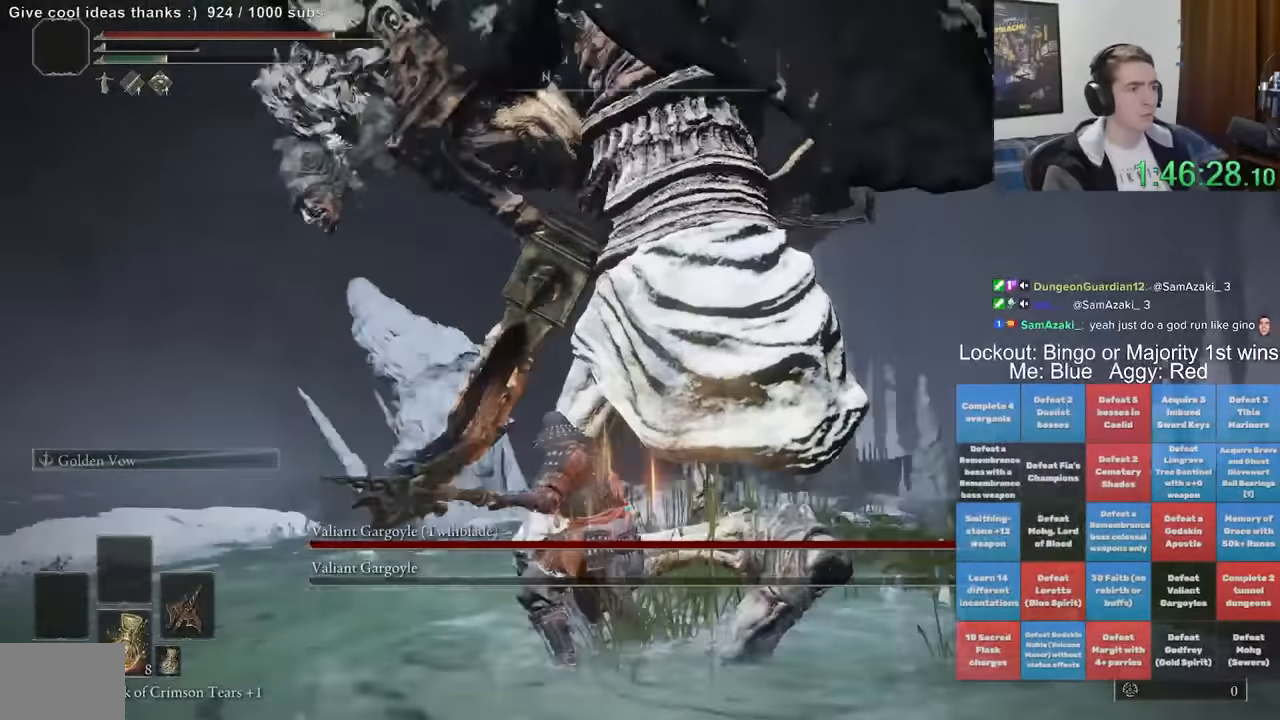
{"dt_ms": 500, "buttons": ["R2"], "left_stick": "up", "right_stick": "center", "events": [[83, "right_stick", "center"], [166, "right_stick", "right"], [283, "right_stick", "center"]]}
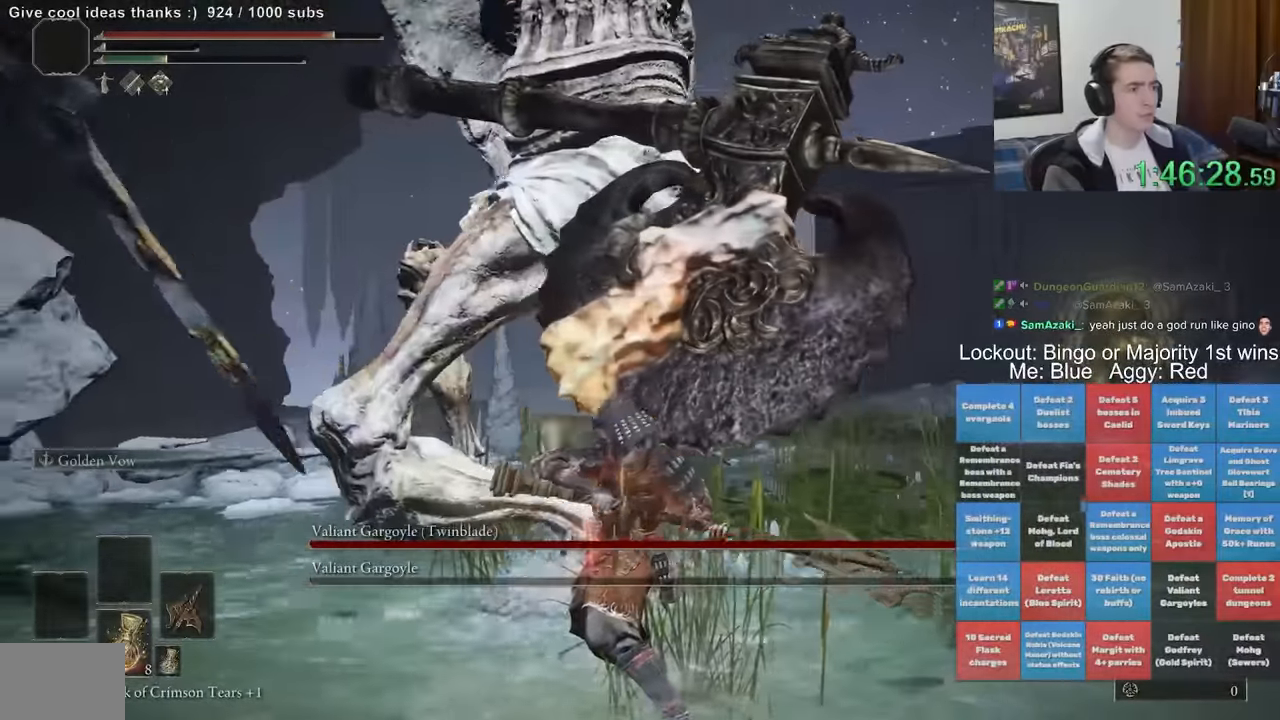
{"dt_ms": 500, "buttons": ["R2"], "left_stick": "up", "right_stick": "center", "events": []}
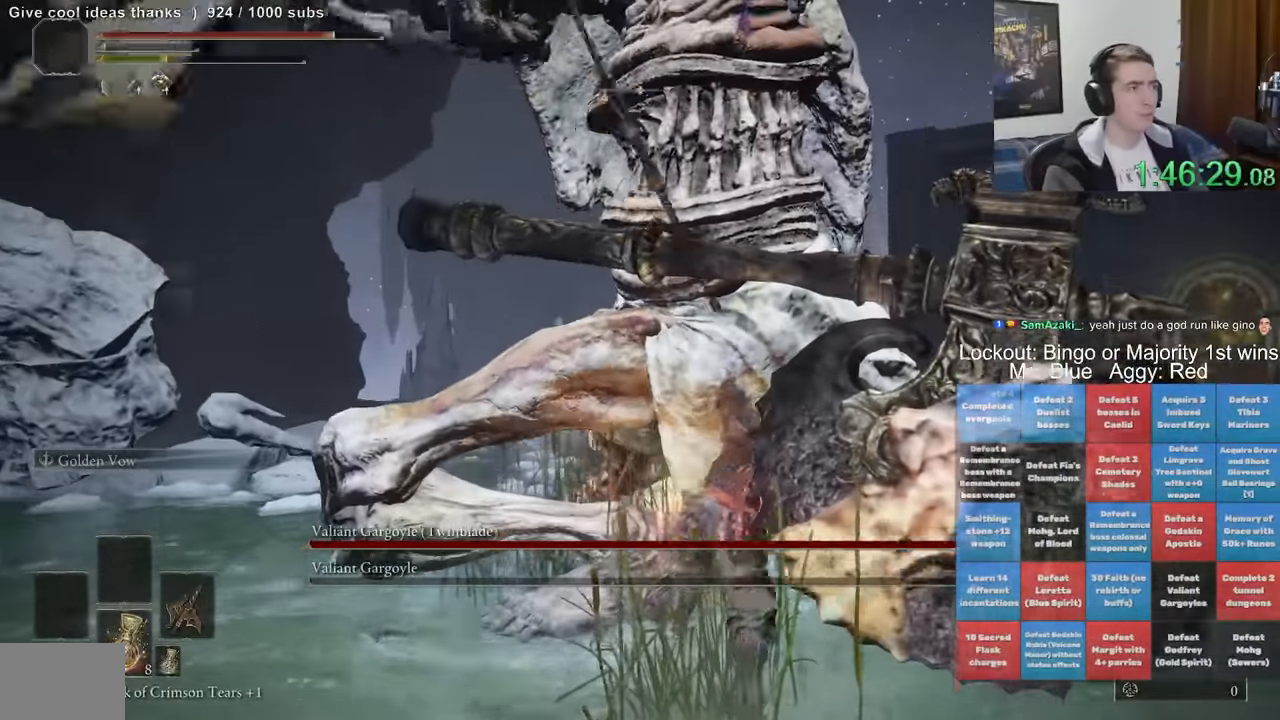
{"dt_ms": 500, "buttons": [], "left_stick": "center", "right_stick": "center", "events": [[216, "left_stick", "center"], [250, "R2", "up"], [250, "right_stick", "up"], [383, "right_stick", "center"]]}
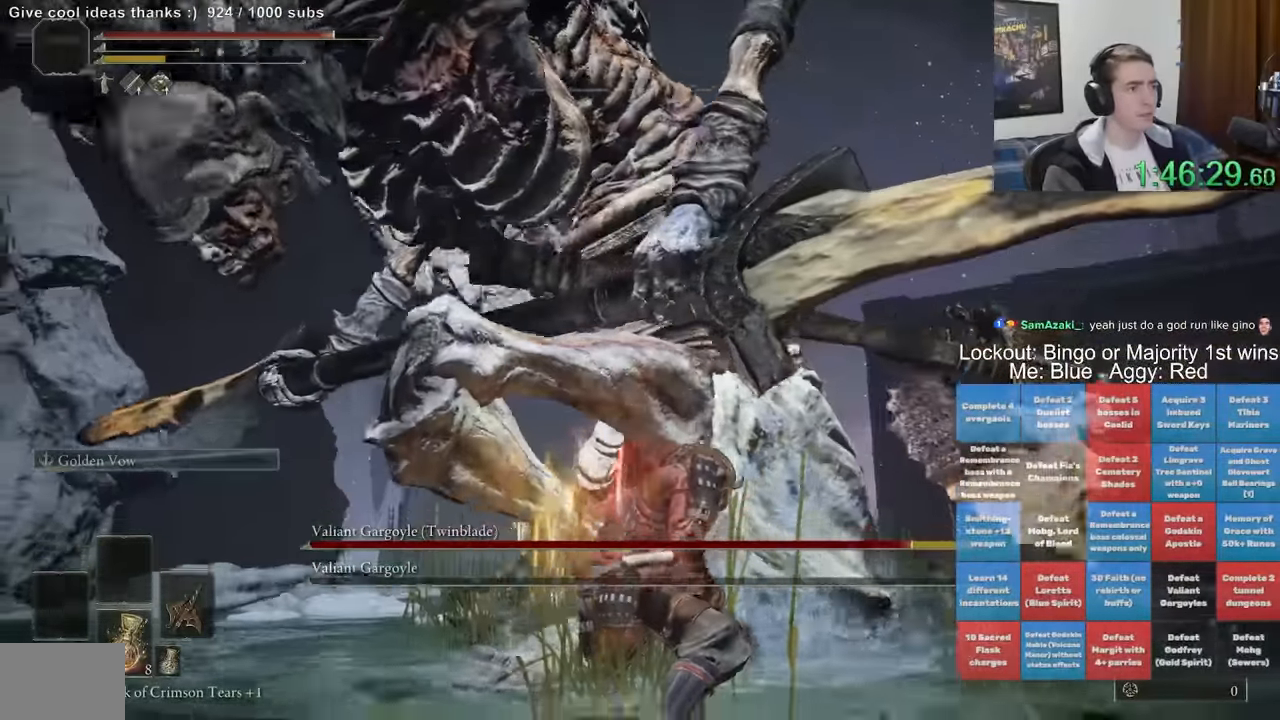
{"dt_ms": 500, "buttons": [], "left_stick": "up", "right_stick": "center", "events": [[333, "left_stick", "up"]]}
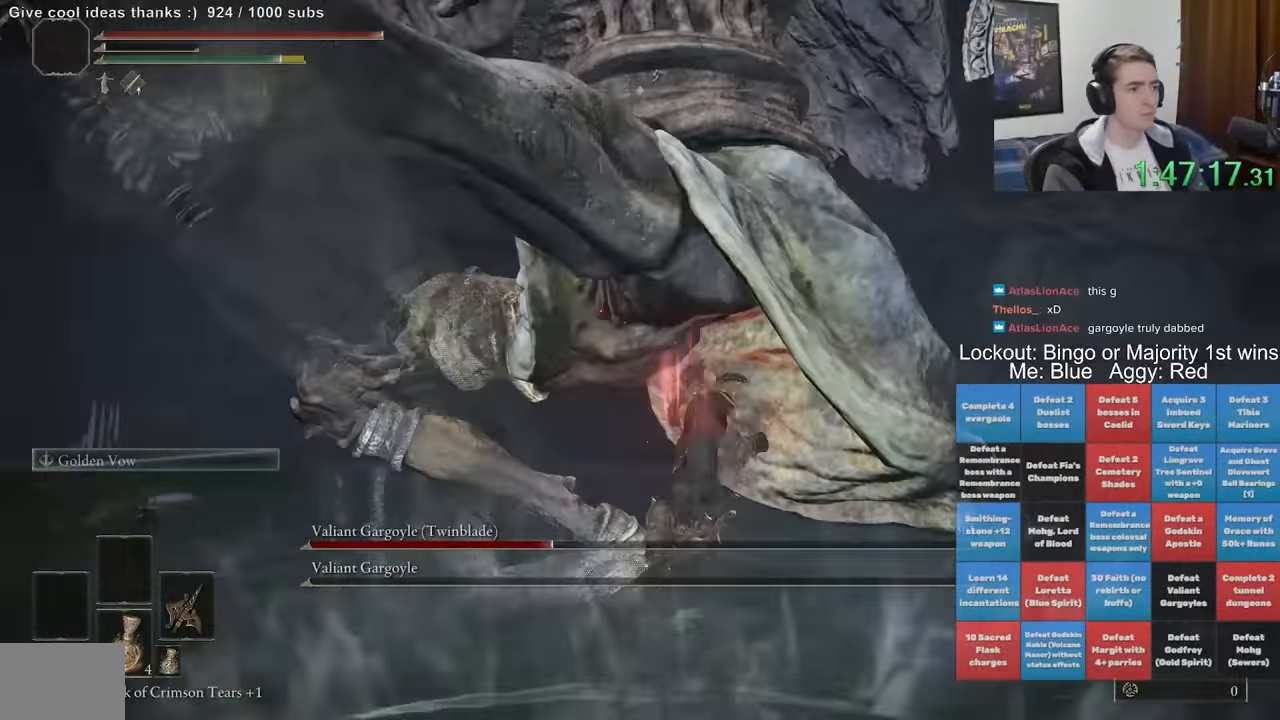
{"dt_ms": 500, "buttons": [], "left_stick": "up-left", "right_stick": "left", "events": [[116, "right_stick", "left"], [433, "left_stick", "up-left"]]}
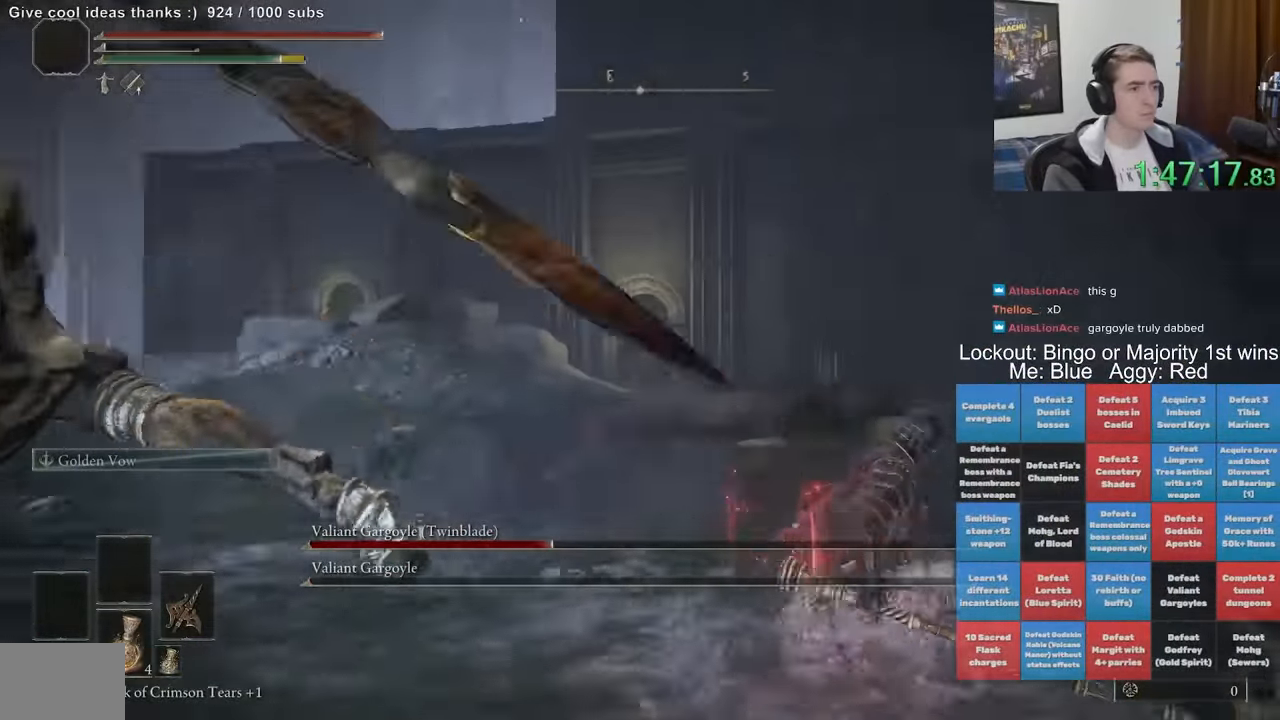
{"dt_ms": 1000, "buttons": [], "left_stick": "up", "right_stick": "center", "events": [[233, "left_stick", "up"], [316, "right_stick", "center"], [600, "R2", "down"], [733, "R2", "up"]]}
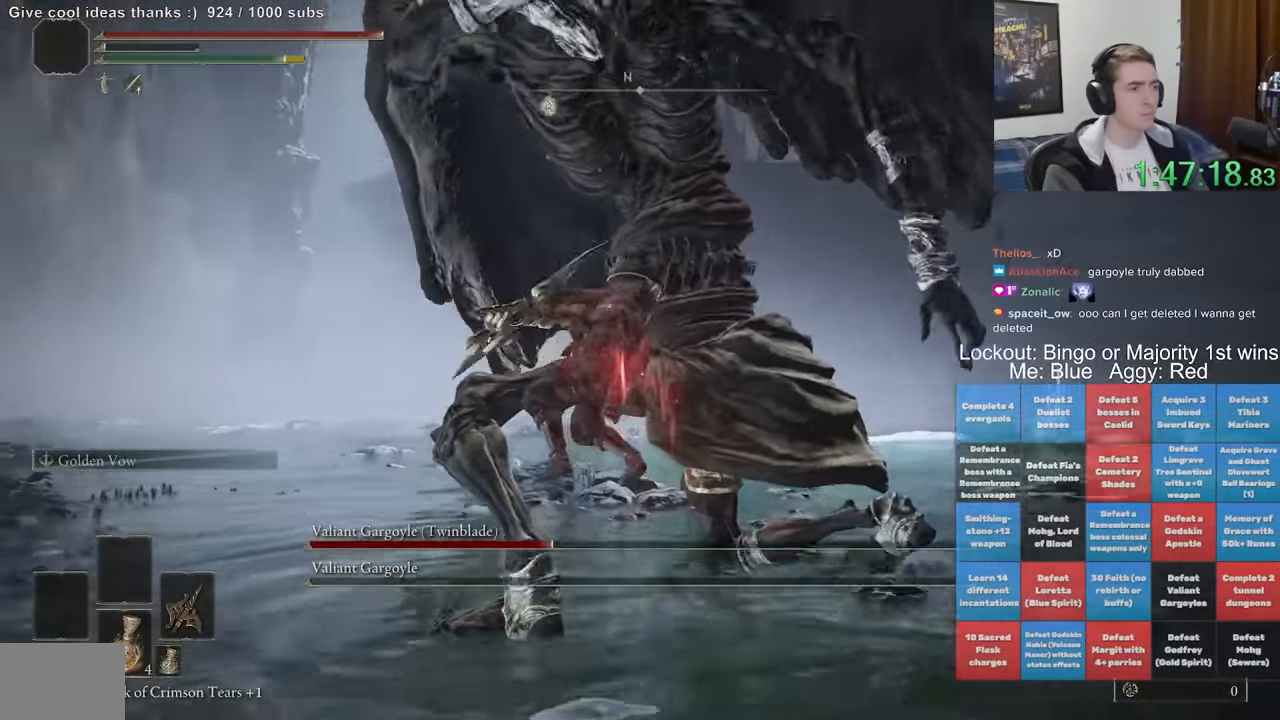
{"dt_ms": 500, "buttons": [], "left_stick": "up", "right_stick": "down-right", "events": [[250, "right_stick", "right"], [416, "right_stick", "center"], [500, "right_stick", "down-right"]]}
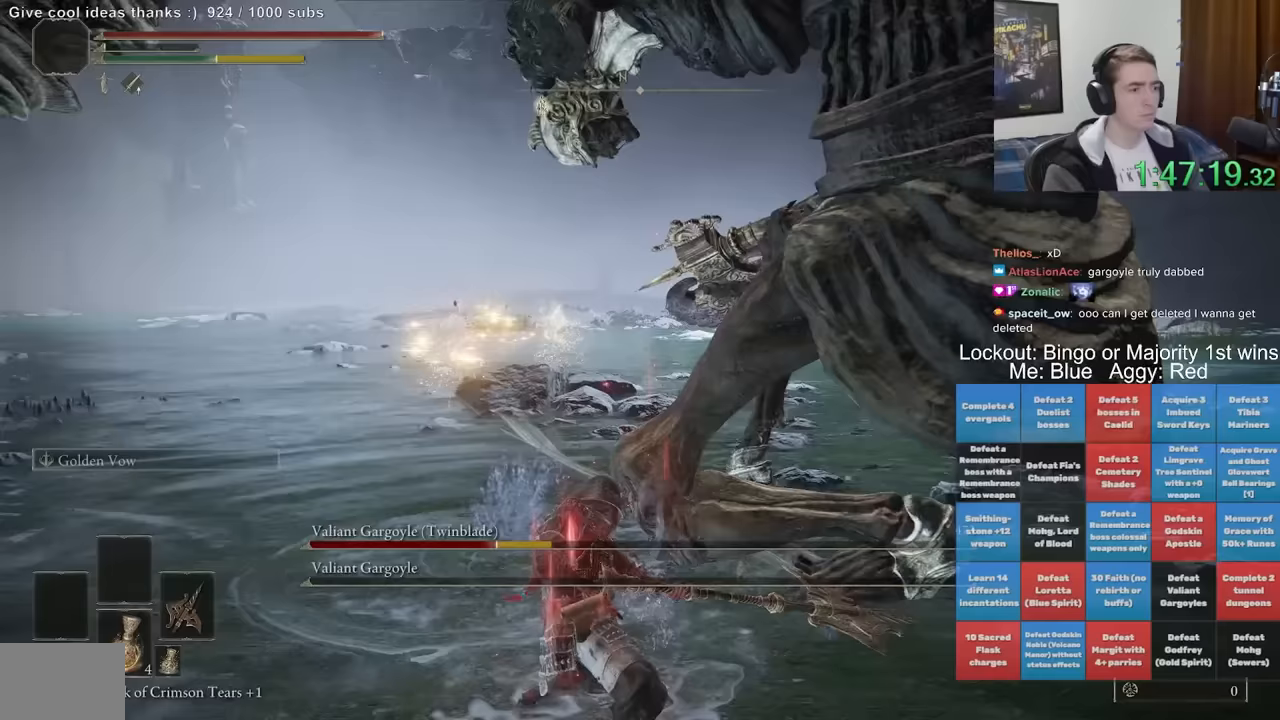
{"dt_ms": 1000, "buttons": ["R2"], "left_stick": "up", "right_stick": "center", "events": [[150, "right_stick", "right"], [317, "right_stick", "center"], [333, "R2", "down"], [517, "right_stick", "right"], [633, "right_stick", "center"], [850, "right_stick", "right"], [1000, "right_stick", "center"]]}
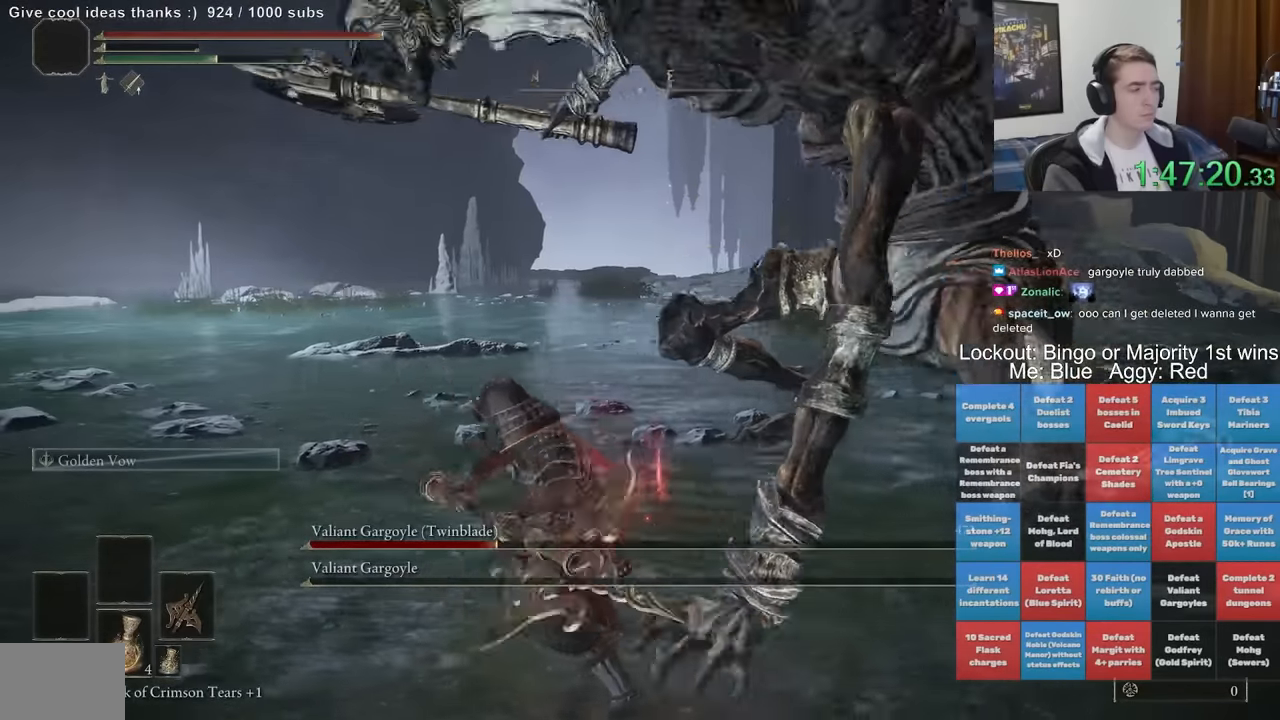
{"dt_ms": 500, "buttons": ["R2"], "left_stick": "up", "right_stick": "center", "events": [[133, "right_stick", "down-right"], [283, "right_stick", "center"]]}
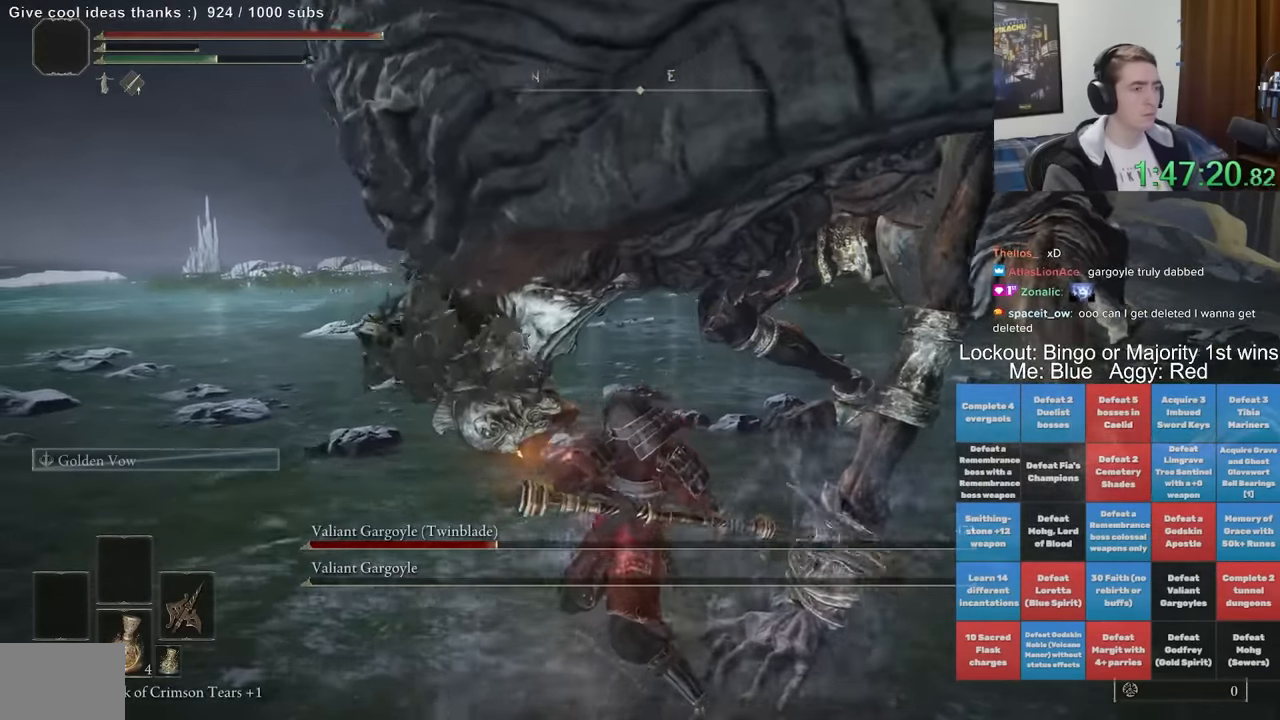
{"dt_ms": 500, "buttons": ["R2"], "left_stick": "up", "right_stick": "center", "events": []}
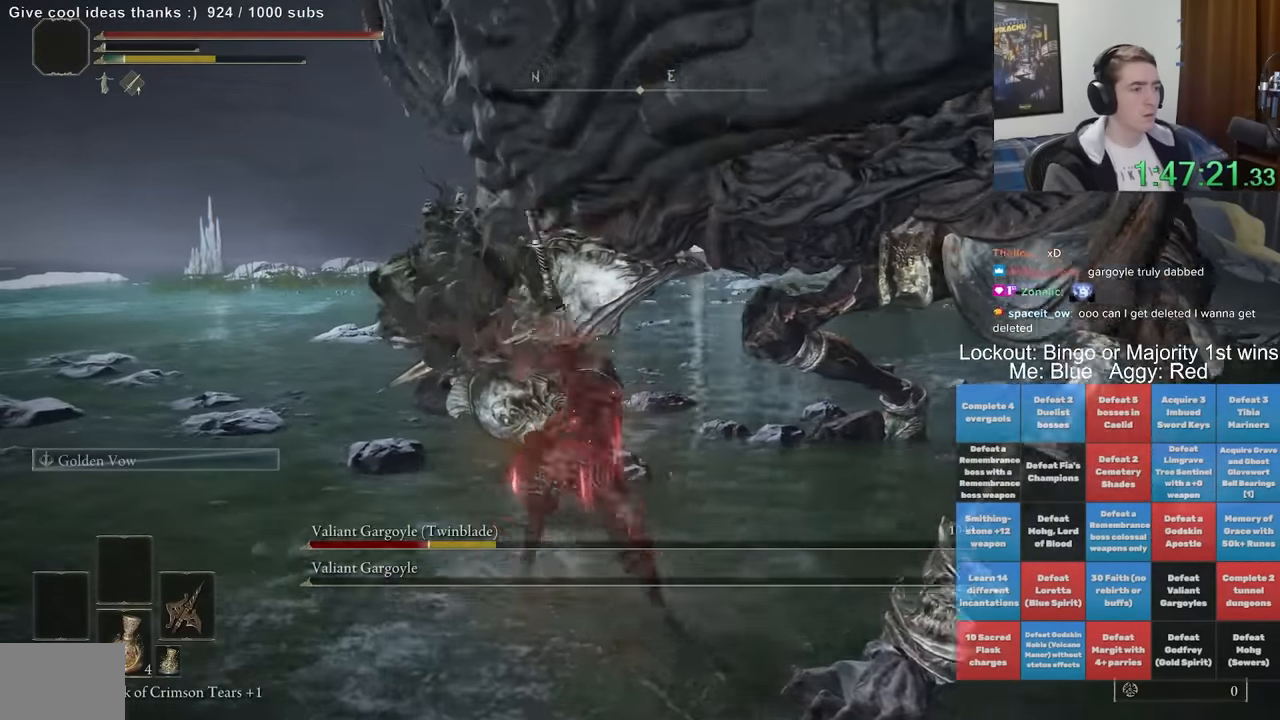
{"dt_ms": 500, "buttons": [], "left_stick": "up-left", "right_stick": "center", "events": [[167, "right_stick", "right"], [400, "R2", "up"], [433, "left_stick", "up-left"], [483, "right_stick", "center"]]}